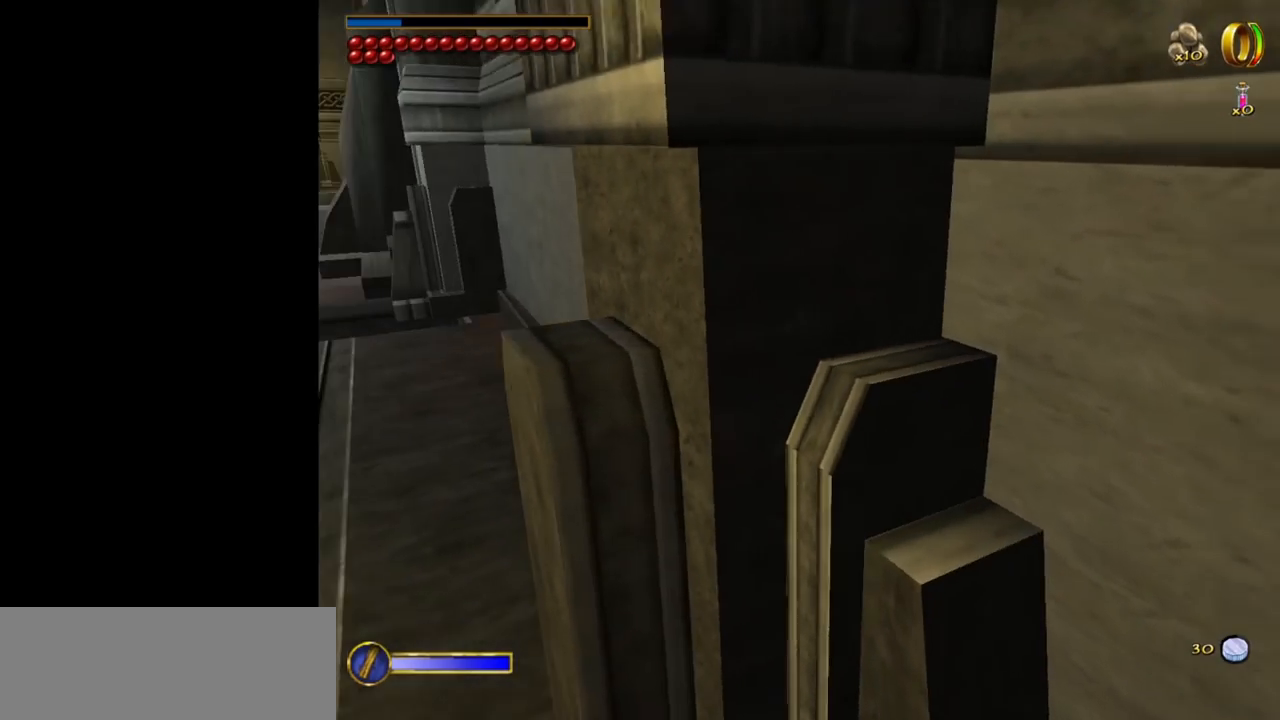
Gameplay with keyboard and mouse; each line is a JSON object with the keys and mouse buttons held at the frame after it. "events" lists presses ("down") and releases ("up") of "1", "2", "3", "a", "ctrl", "d", "down", "e", "escape", "f", "left", "return", "right", "s", "shift", "space", "up", "w", "mouse_left" and "mouse_right" between this image and that frame as [ms after this image, input, new state], when the widget could be followed in between. "mouse_left", "mouse_right" = the "left", "right" buttons of the "mouse" list. No other keys are recorded. Mouse movement is not recorded. Not read: tab.
{"keys": ["w"], "mouse": [], "events": []}
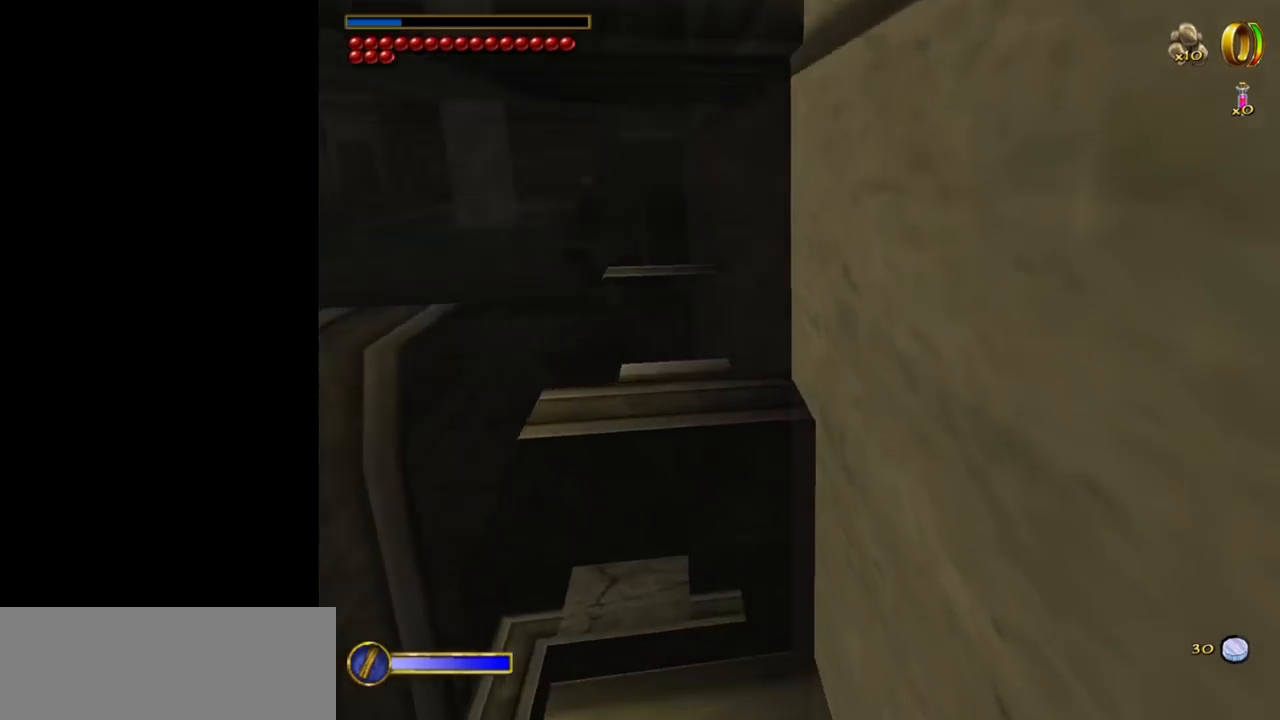
{"keys": ["w"], "mouse": ["right"], "events": [[500, "mouse_right", "down"]]}
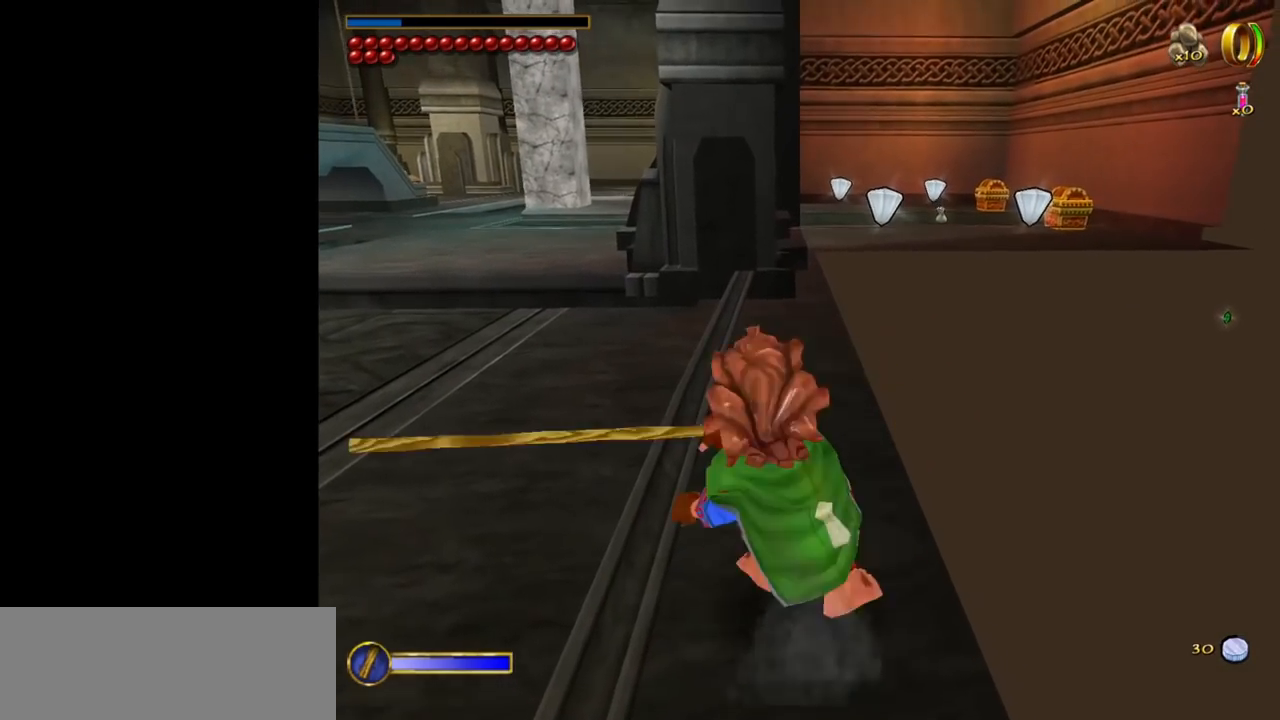
{"keys": ["w"], "mouse": [], "events": [[100, "mouse_left", "down"], [184, "mouse_left", "up"], [234, "mouse_right", "up"]]}
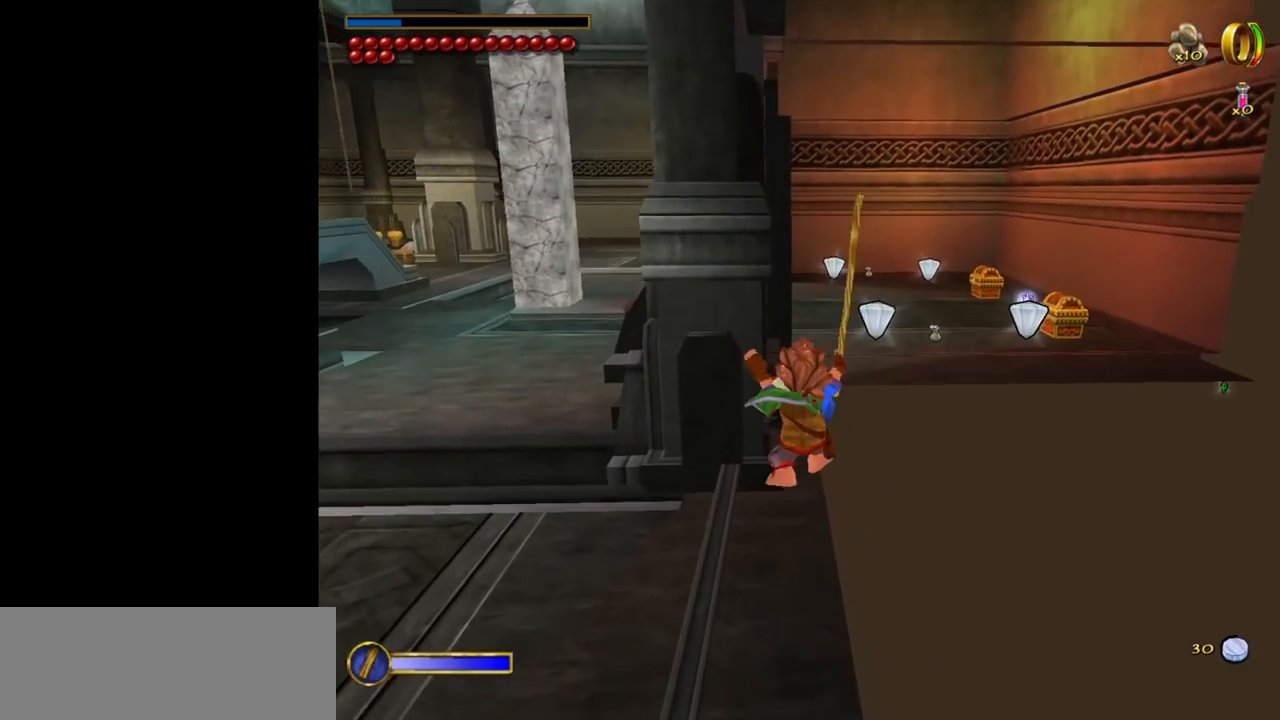
{"keys": ["w"], "mouse": ["right"], "events": [[350, "mouse_right", "down"], [400, "mouse_left", "down"], [484, "mouse_left", "up"]]}
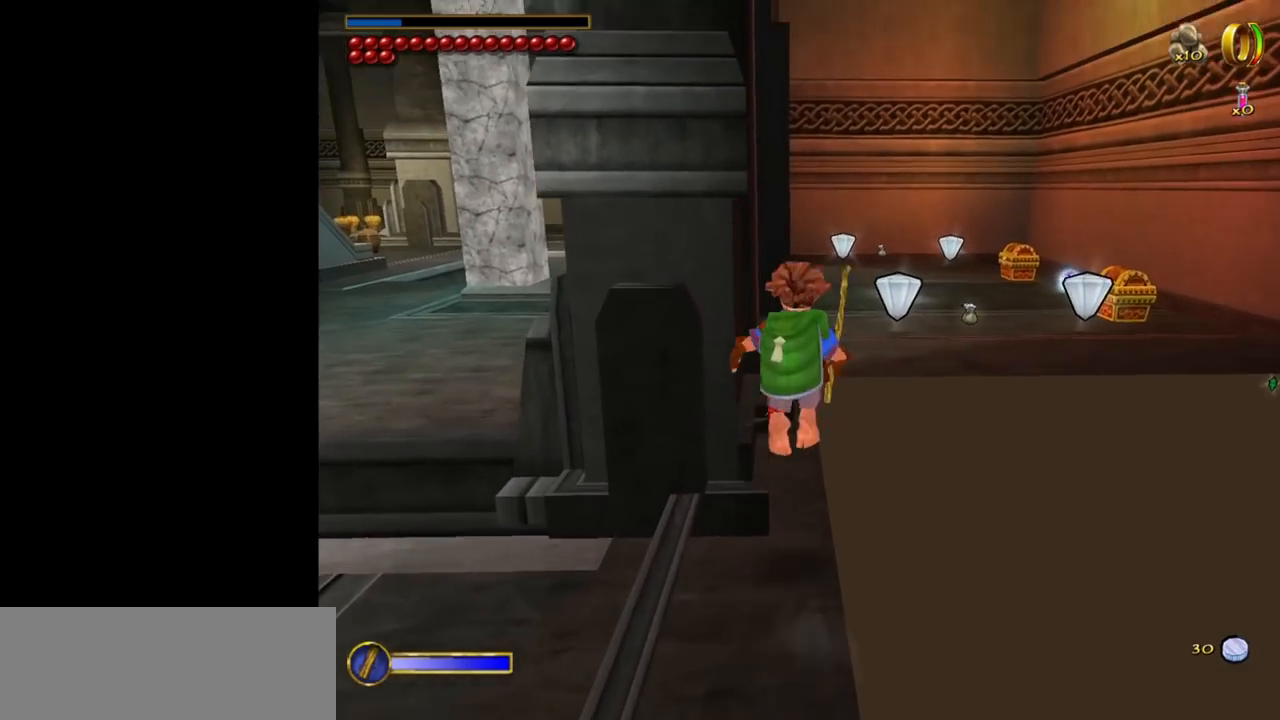
{"keys": ["s"], "mouse": [], "events": [[34, "mouse_right", "up"], [34, "w", "up"], [167, "s", "down"]]}
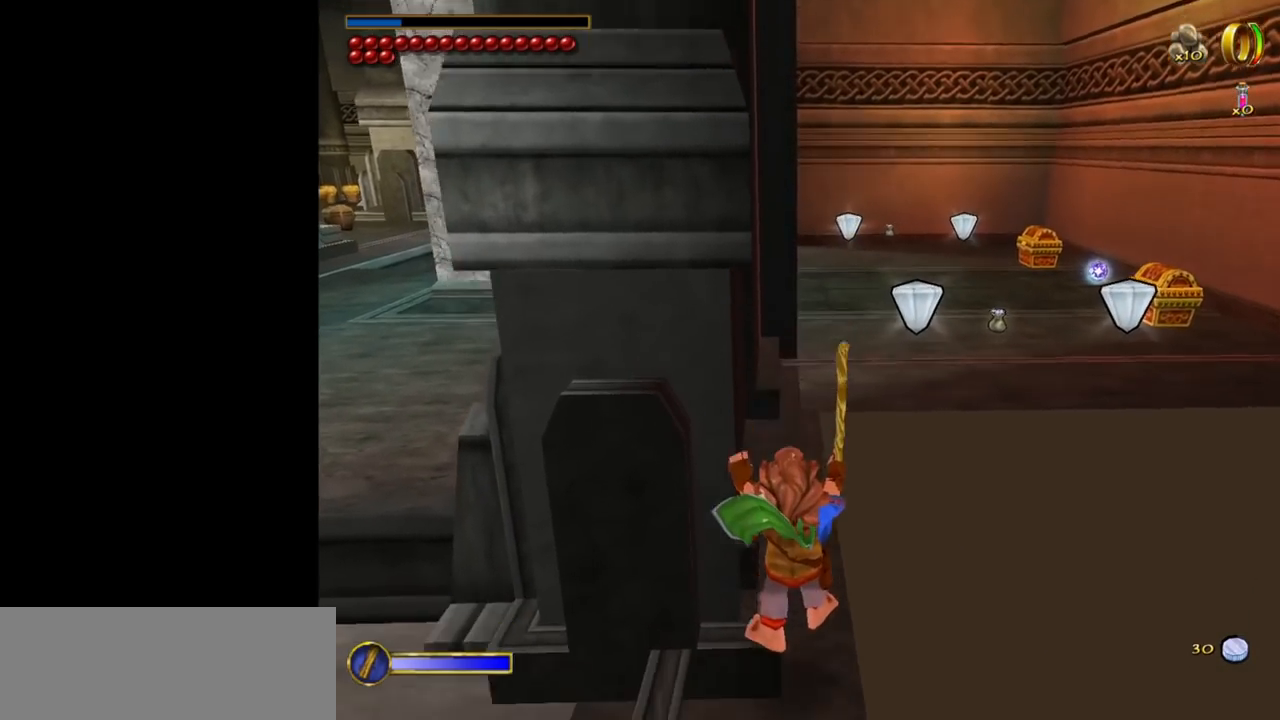
{"keys": ["s"], "mouse": [], "events": []}
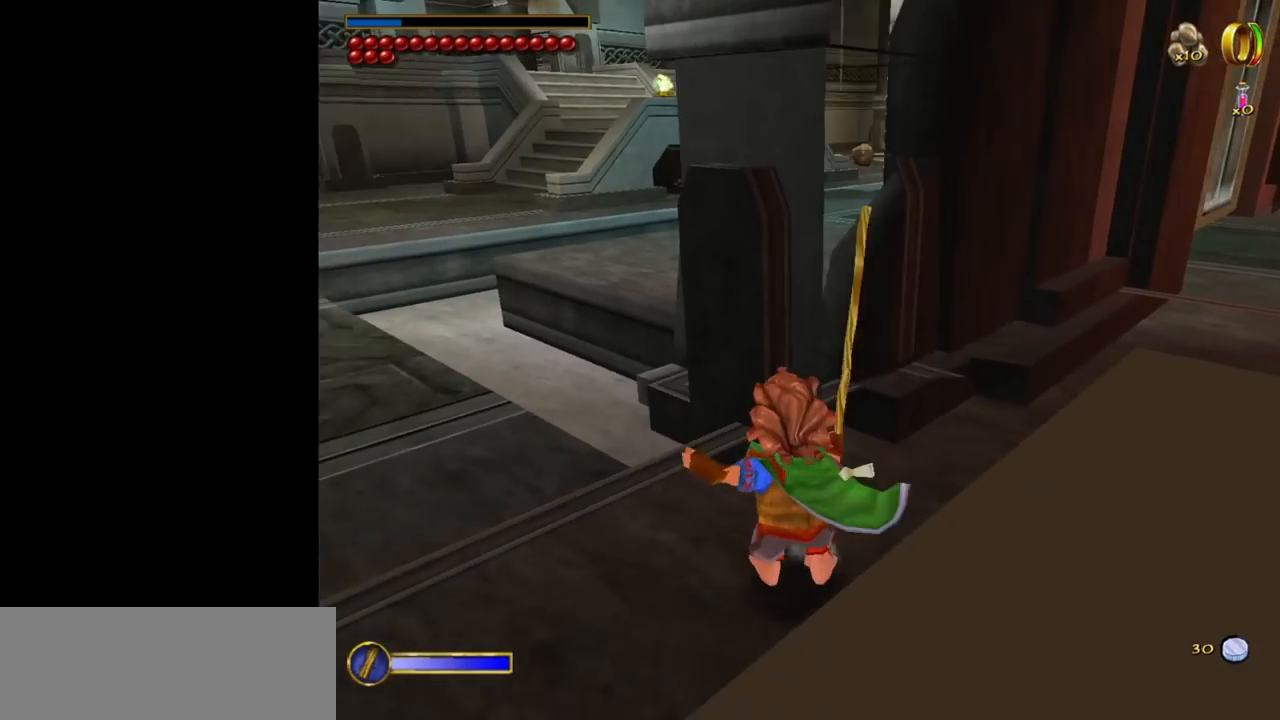
{"keys": [], "mouse": [], "events": [[17, "s", "up"]]}
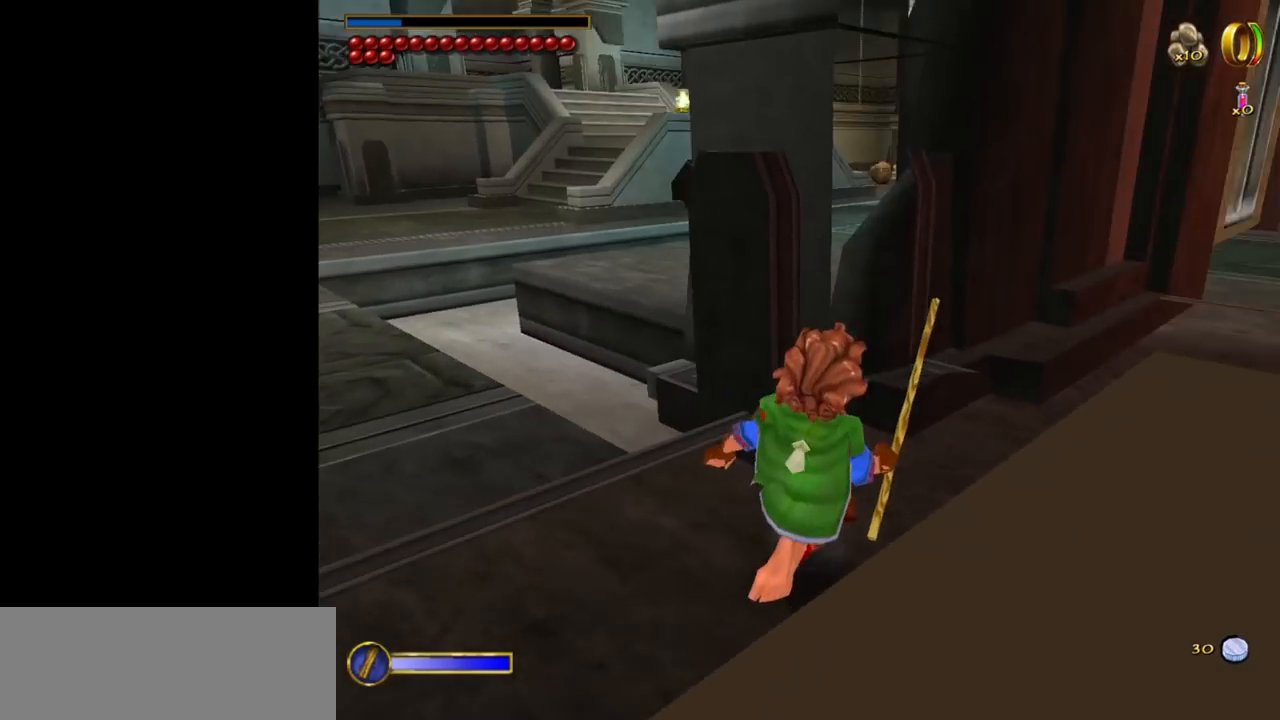
{"keys": ["ctrl"], "mouse": [], "events": [[500, "ctrl", "down"]]}
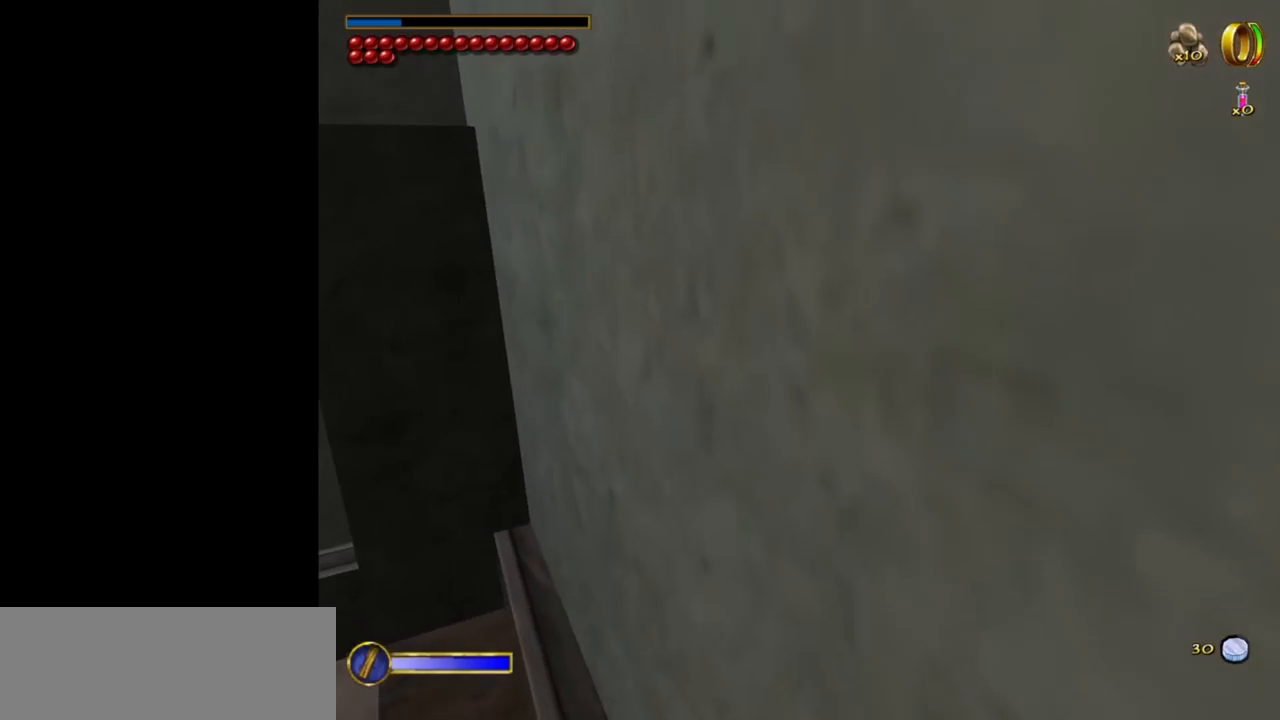
{"keys": [], "mouse": [], "events": [[150, "f", "down"], [334, "f", "up"], [384, "ctrl", "up"]]}
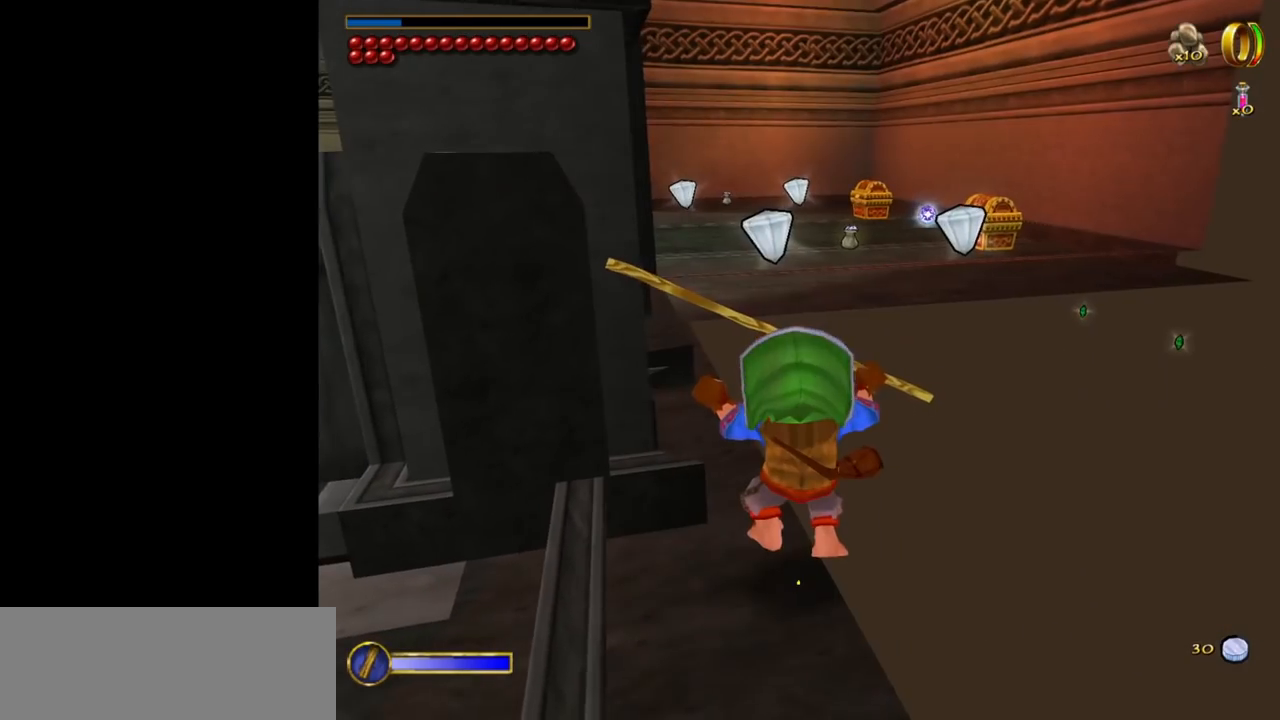
{"keys": ["ctrl", "f"], "mouse": [], "events": [[350, "ctrl", "down"], [434, "f", "down"]]}
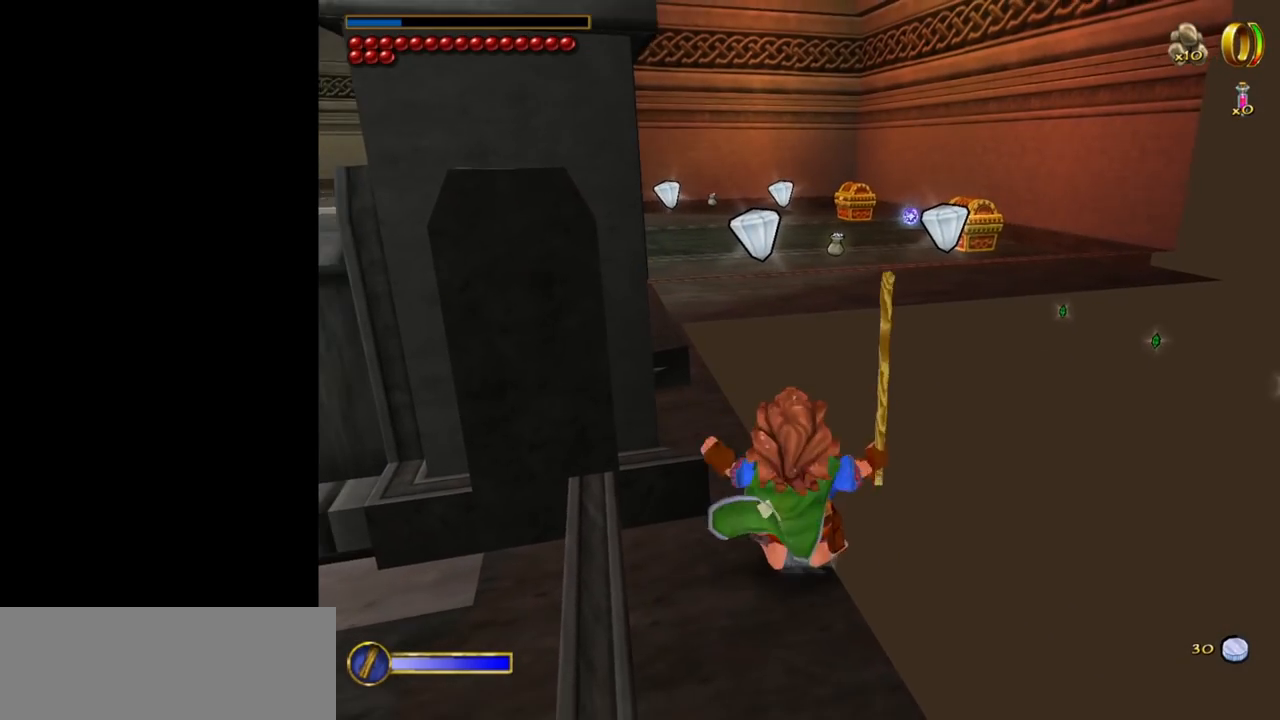
{"keys": [], "mouse": [], "events": [[34, "ctrl", "up"], [34, "f", "up"], [317, "w", "down"], [500, "w", "up"]]}
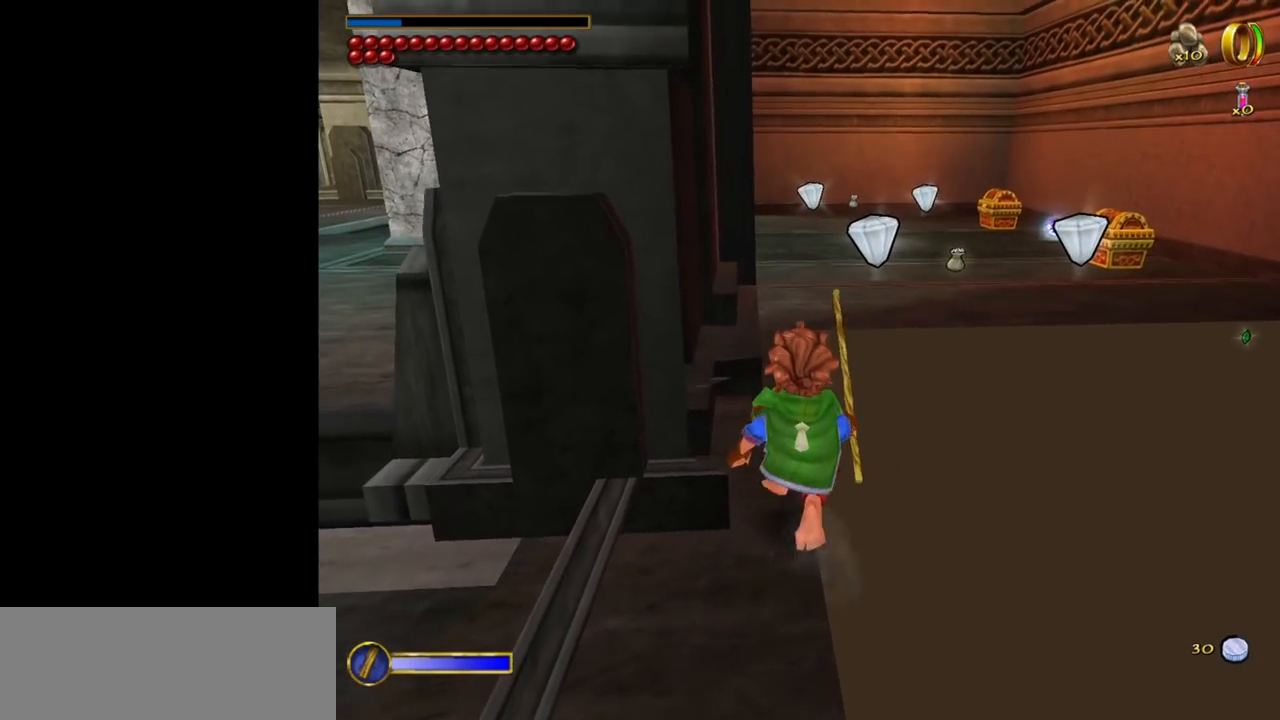
{"keys": ["w"], "mouse": [], "events": [[234, "w", "down"], [334, "space", "down"], [467, "space", "up"]]}
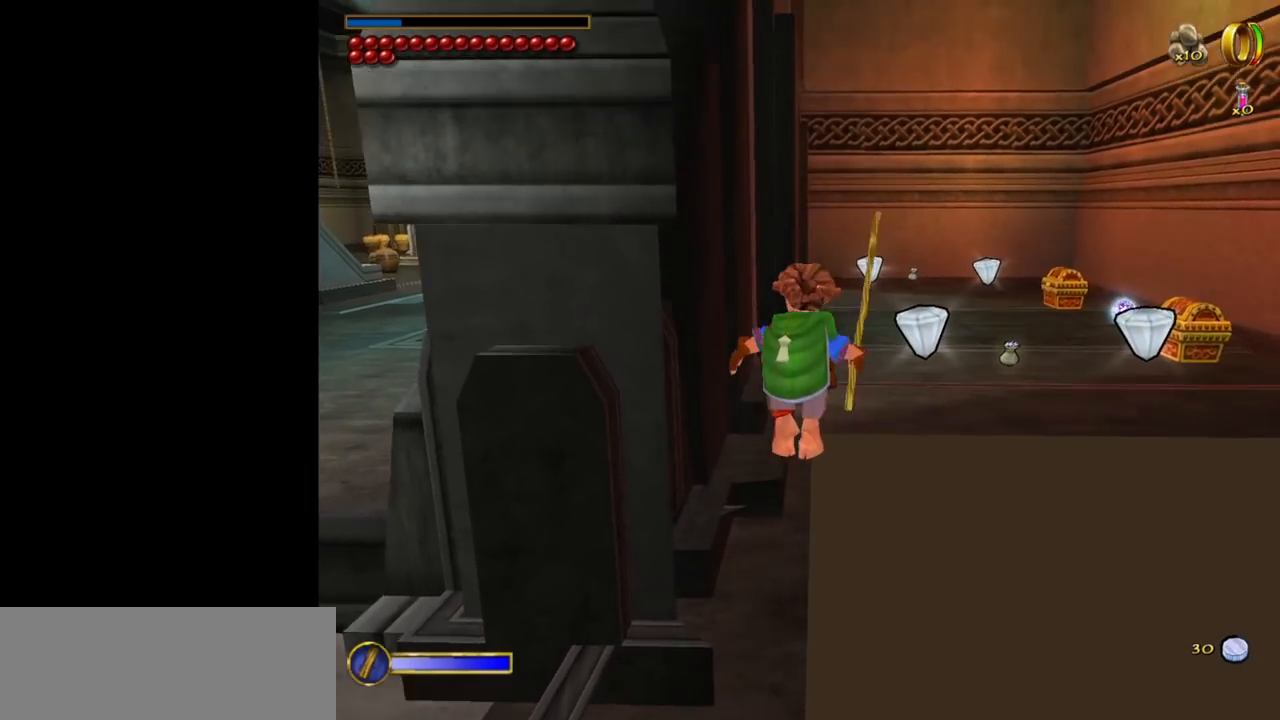
{"keys": ["a", "w"], "mouse": [], "events": [[434, "a", "down"]]}
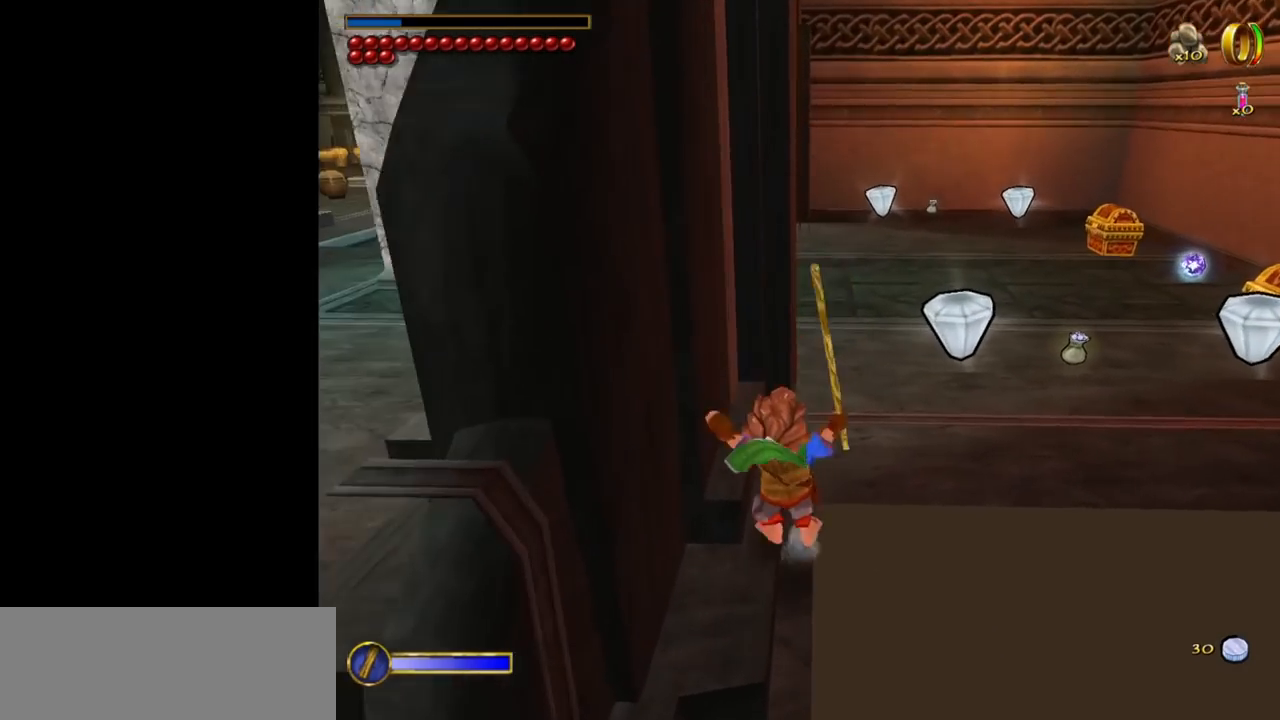
{"keys": ["w"], "mouse": [], "events": [[84, "a", "up"], [317, "shift", "down"], [317, "space", "down"], [450, "shift", "up"], [450, "space", "up"]]}
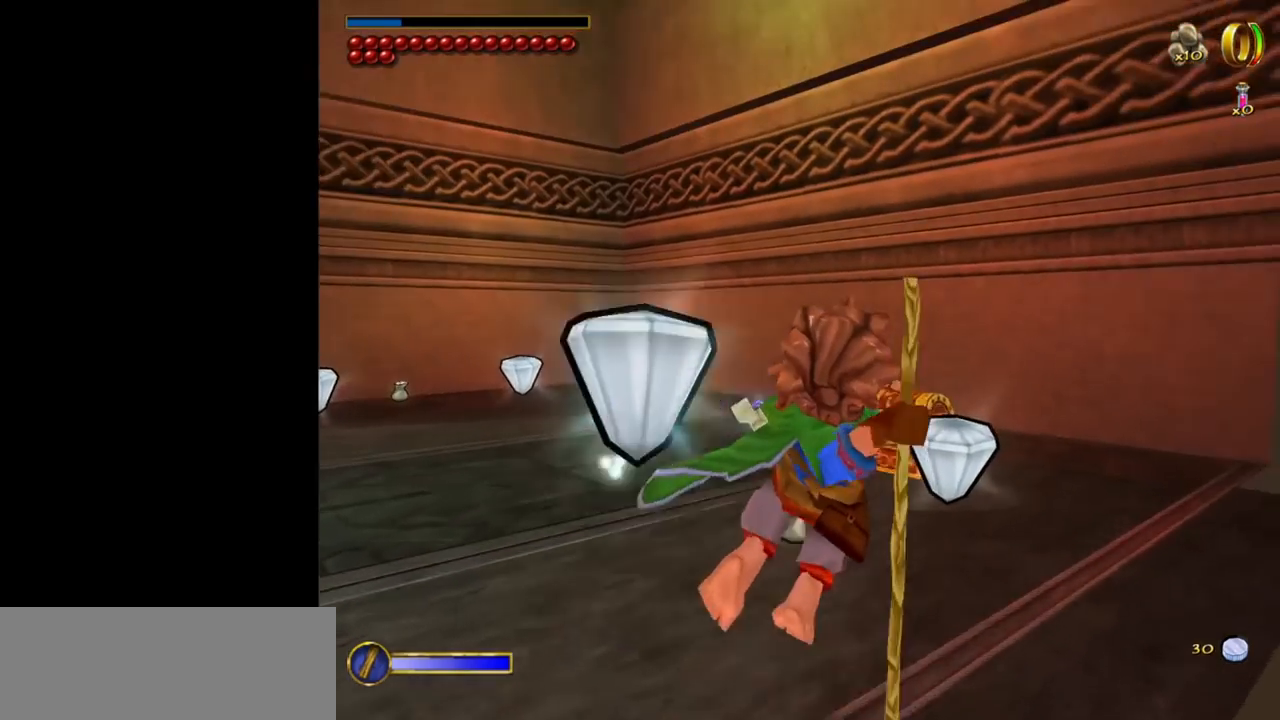
{"keys": ["w"], "mouse": [], "events": []}
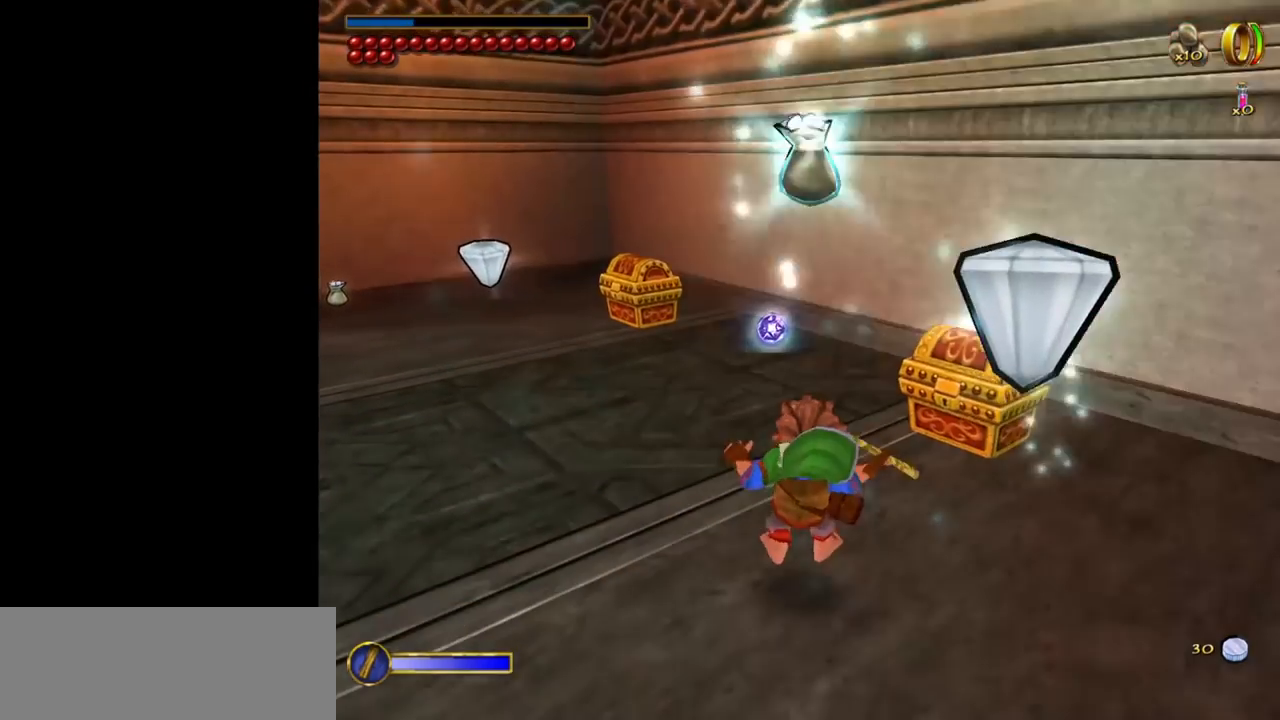
{"keys": ["w"], "mouse": [], "events": [[300, "shift", "down"], [300, "space", "down"], [434, "shift", "up"], [434, "space", "up"]]}
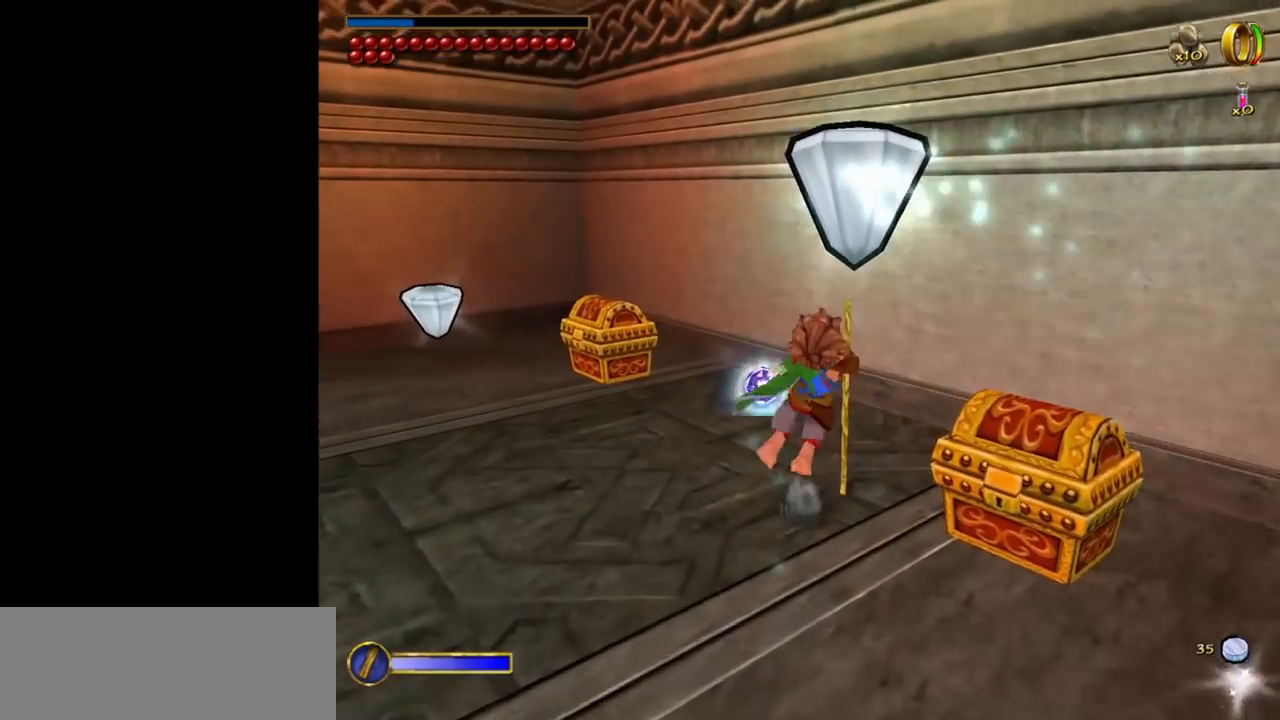
{"keys": ["w"], "mouse": [], "events": [[84, "a", "down"], [367, "a", "up"]]}
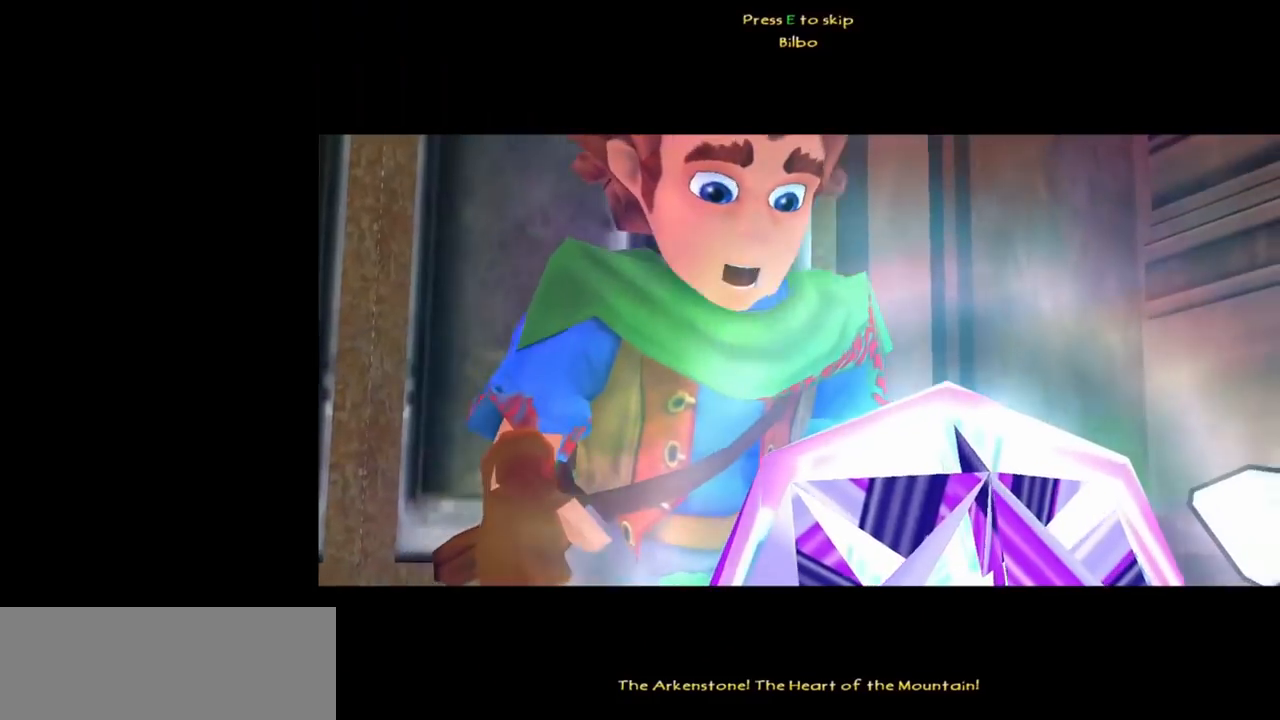
{"keys": ["left"], "mouse": [], "events": [[50, "e", "down"], [100, "w", "up"], [150, "e", "up"], [184, "return", "down"], [284, "return", "up"], [334, "escape", "down"], [417, "escape", "up"], [467, "left", "down"]]}
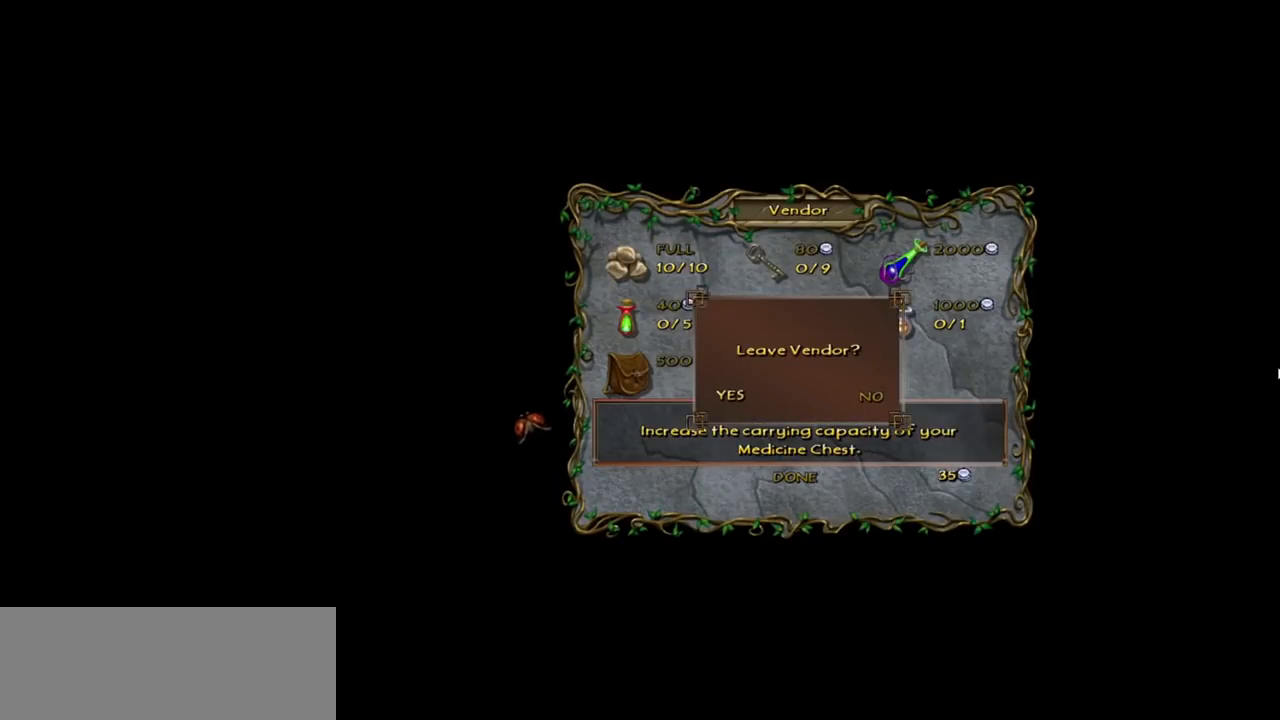
{"keys": ["return"], "mouse": [], "events": [[67, "left", "up"], [150, "return", "down"], [200, "return", "up"], [300, "return", "down"], [400, "return", "up"], [484, "return", "down"]]}
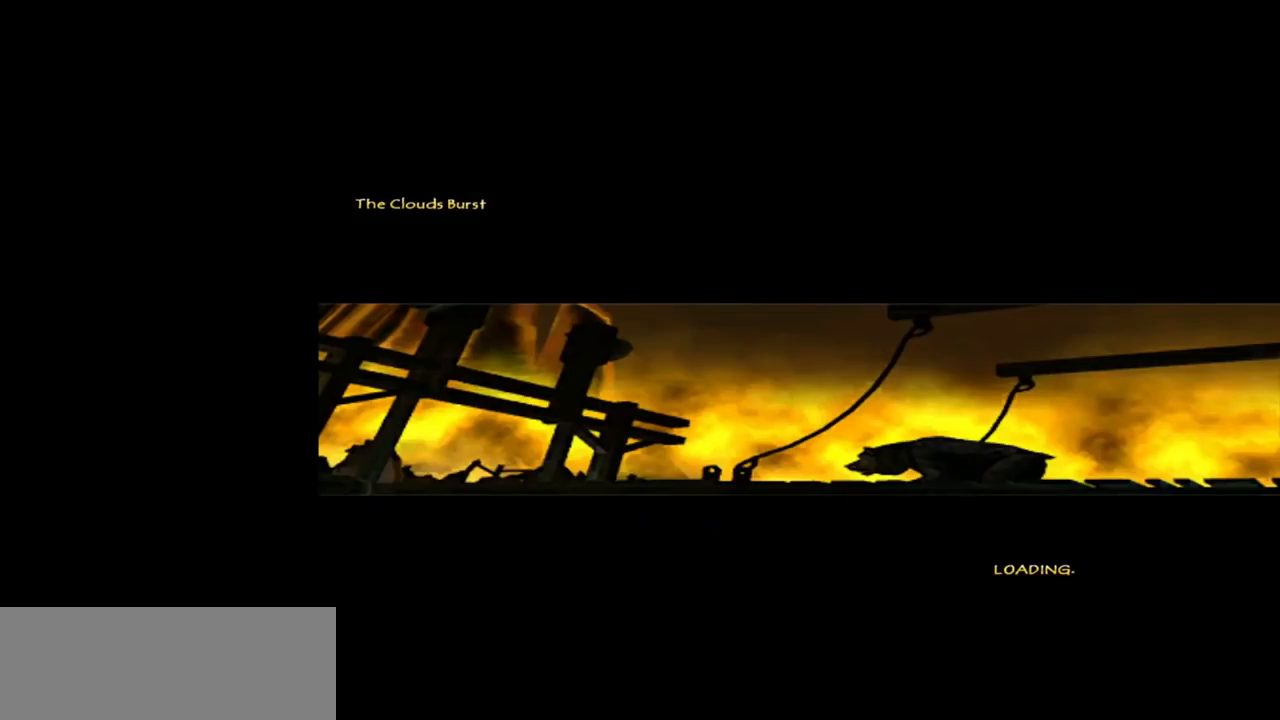
{"keys": ["return"], "mouse": [], "events": [[34, "return", "up"], [134, "return", "down"], [167, "return", "up"], [217, "return", "down"], [317, "return", "up"], [367, "return", "down"], [450, "return", "up"], [500, "return", "down"]]}
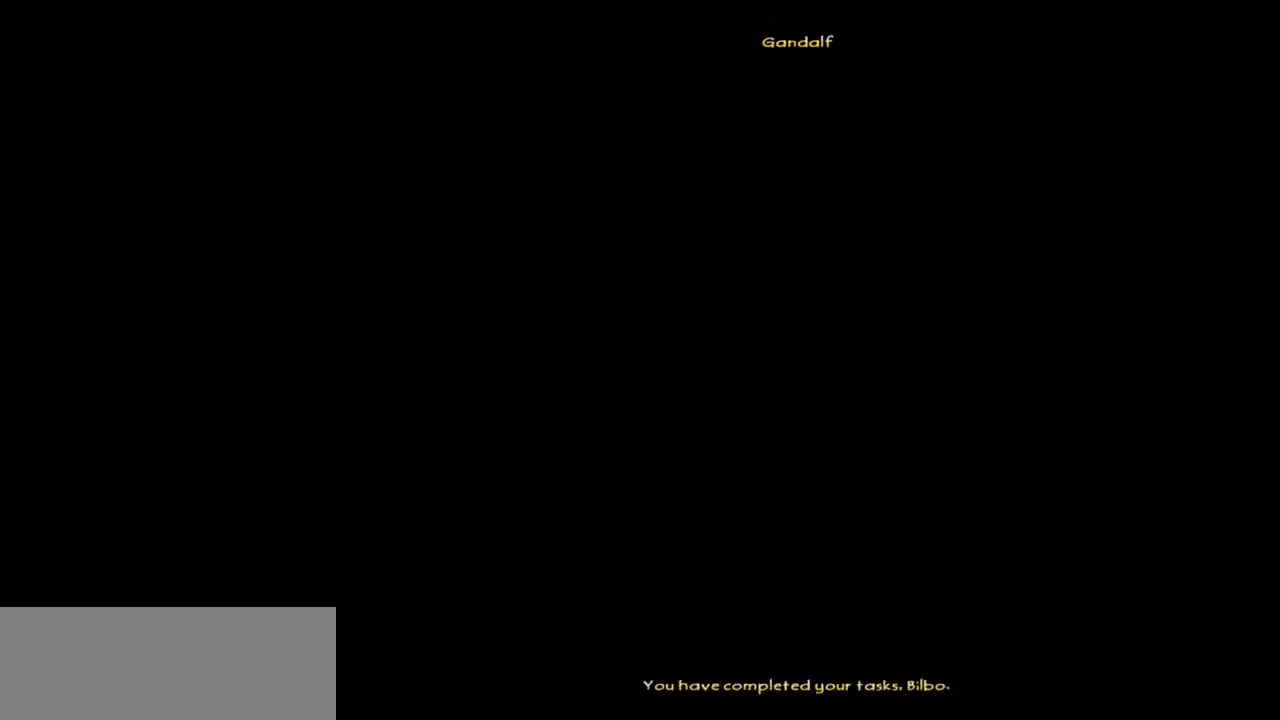
{"keys": [], "mouse": [], "events": [[50, "return", "up"]]}